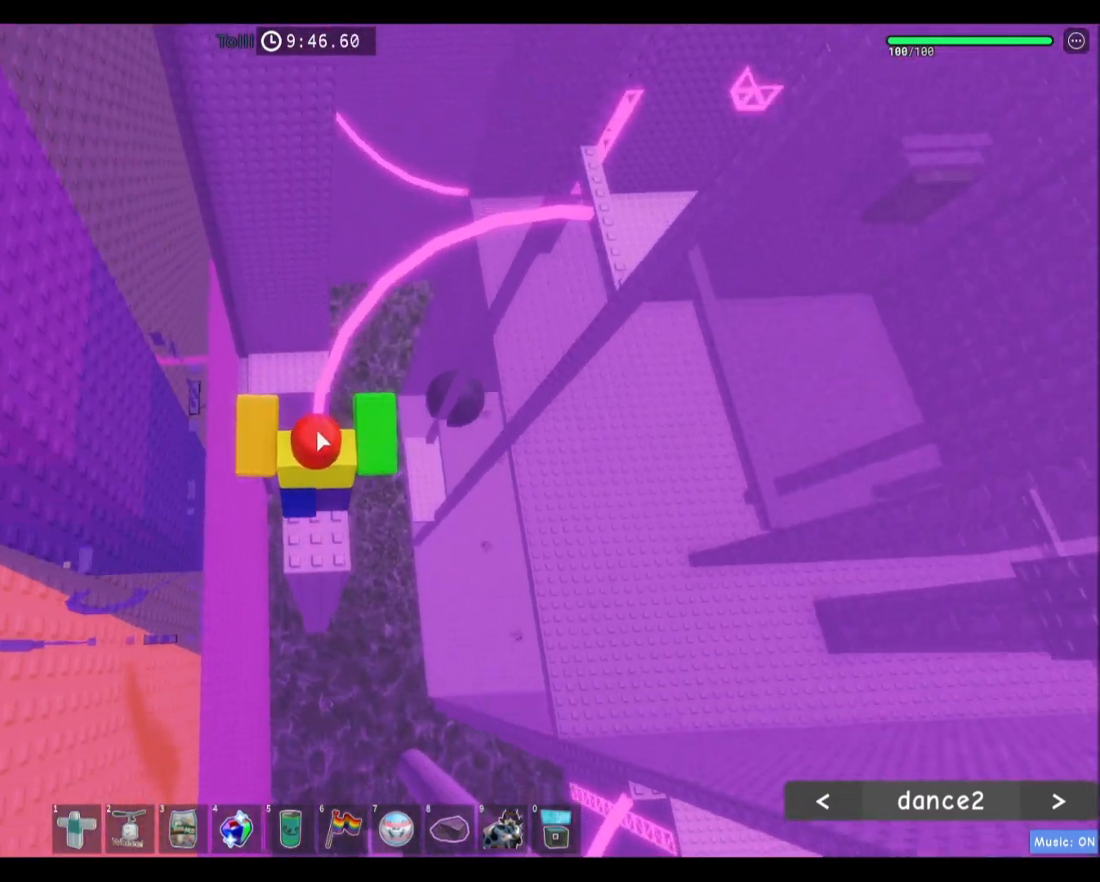
Gameplay with keyboard and mouse; each line is a JSON object with the keys and mouse buttons held at the frame after it. "events" lists presses ("down") and releases ("up") of "a", "ctrl", "d", "e", "f", "q", "r", "s", "shift", "space", "tab", "w", "mouse_left", "mouse_wheel", "mouse_right", "mouse_mb4" and "mouse_mb5" between this image and that frame as [ms after this image, input, new state], when the widget could be followed in between. "mouse_left", "mouse_wheel", "mouse_right", "mouse_mb4", "mouse_mb5" = the "left", "wheel", "right", "mb4", "mb5" buttons of the "mouse" list. No other keys are recorded. "wheel" means that the mouse wheel is clicked or scrolled. Mouse movement is not recorded.
{"keys": ["space", "w"], "mouse": ["right"], "events": [[401, "space", "down"]]}
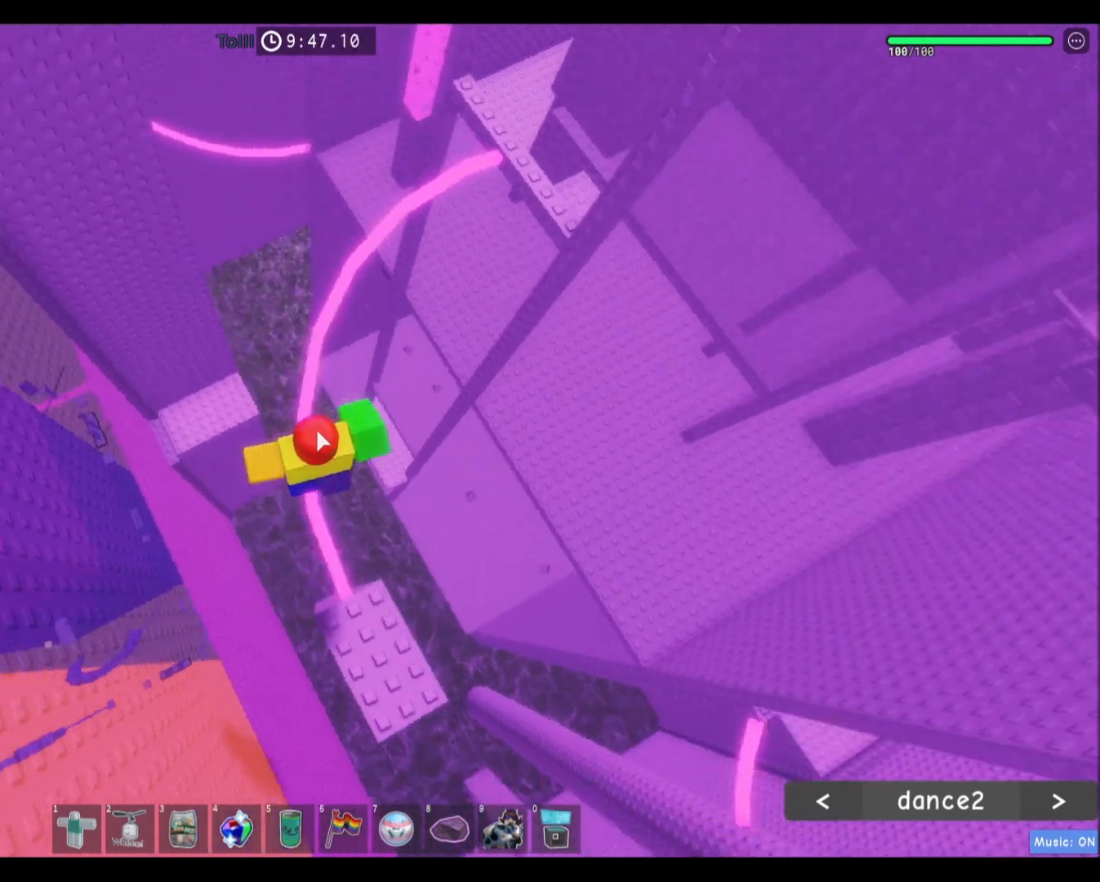
{"keys": ["w"], "mouse": ["right"], "events": [[66, "space", "up"]]}
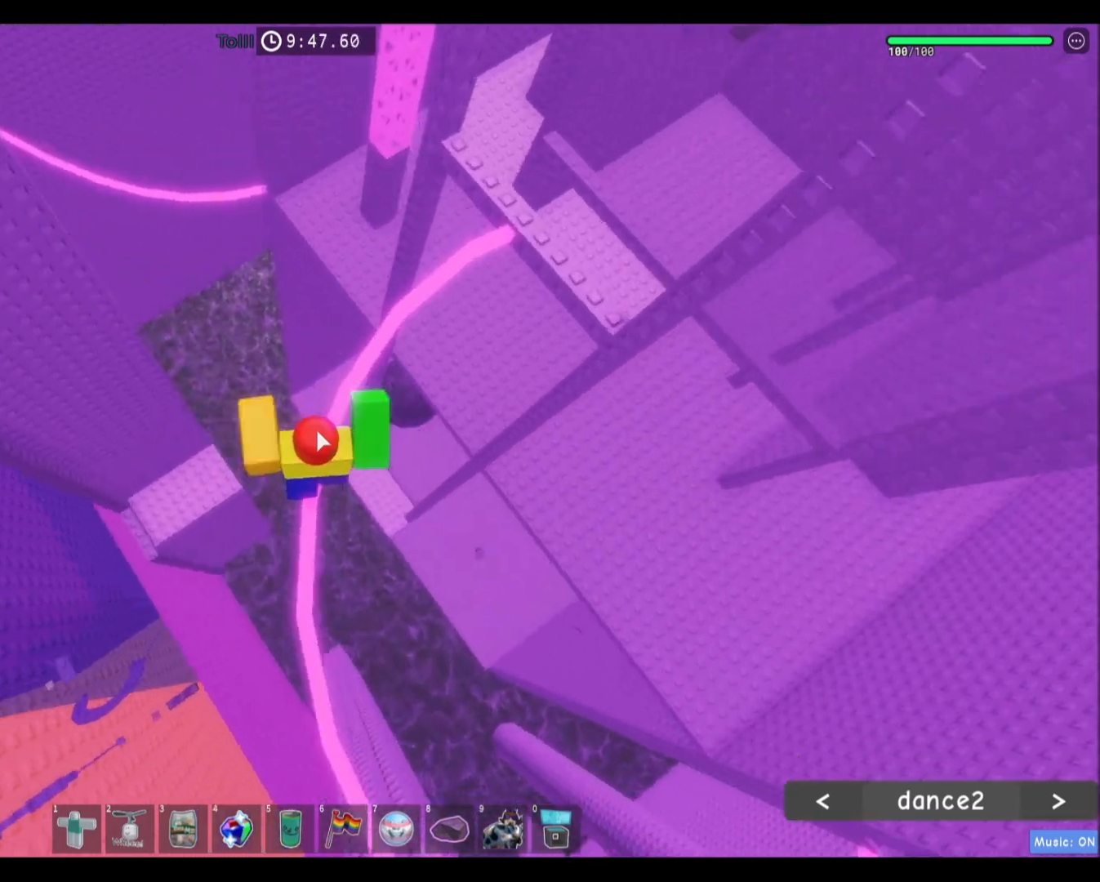
{"keys": ["w"], "mouse": ["right"], "events": [[67, "space", "down"], [267, "space", "up"]]}
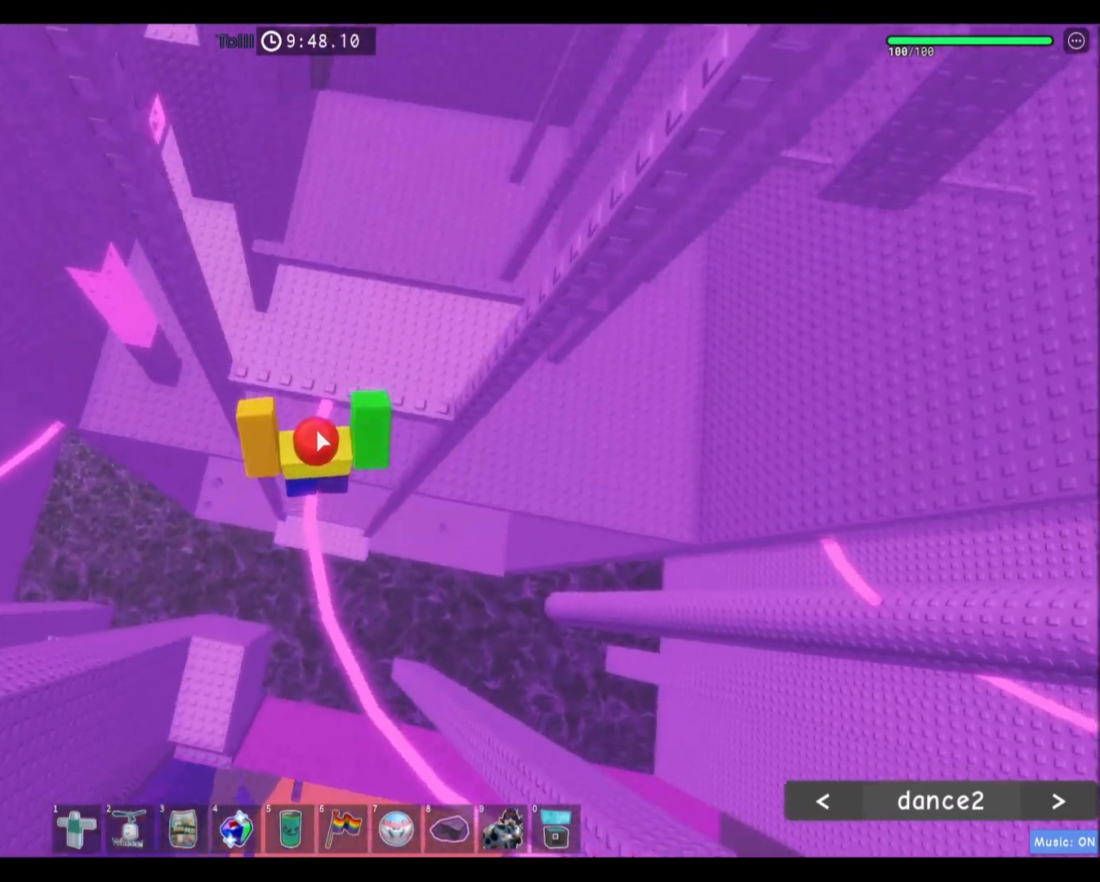
{"keys": ["shift", "w"], "mouse": ["right"], "events": [[400, "shift", "down"]]}
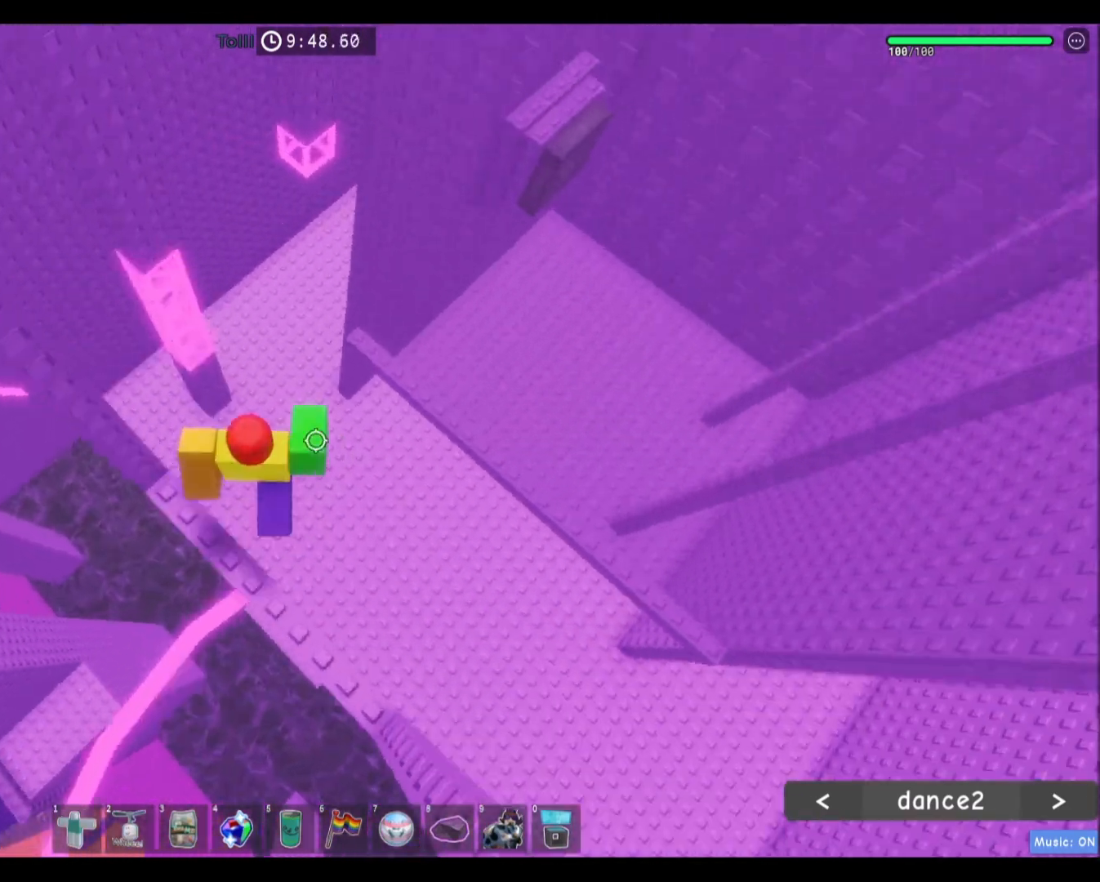
{"keys": ["d", "w"], "mouse": [], "events": [[34, "mouse_right", "up"], [67, "shift", "up"], [301, "d", "down"]]}
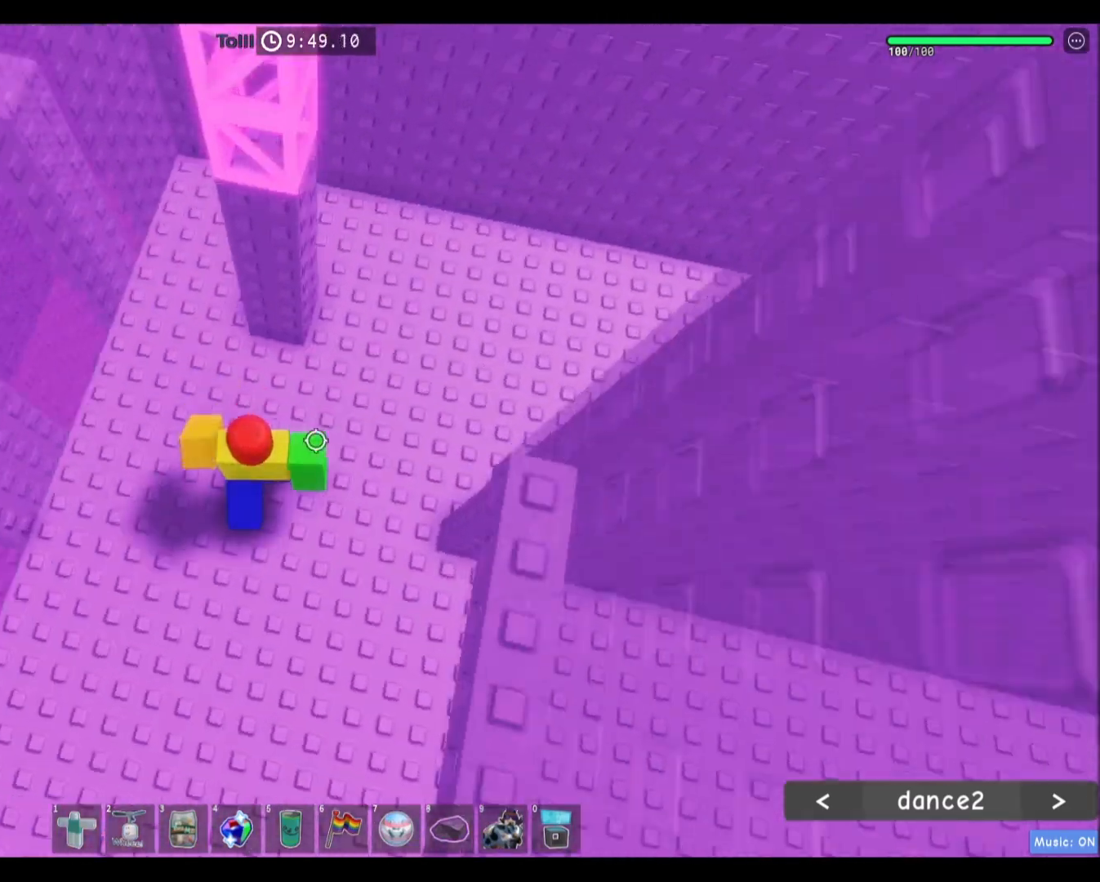
{"keys": ["w"], "mouse": [], "events": [[33, "space", "down"], [200, "space", "up"], [367, "d", "up"]]}
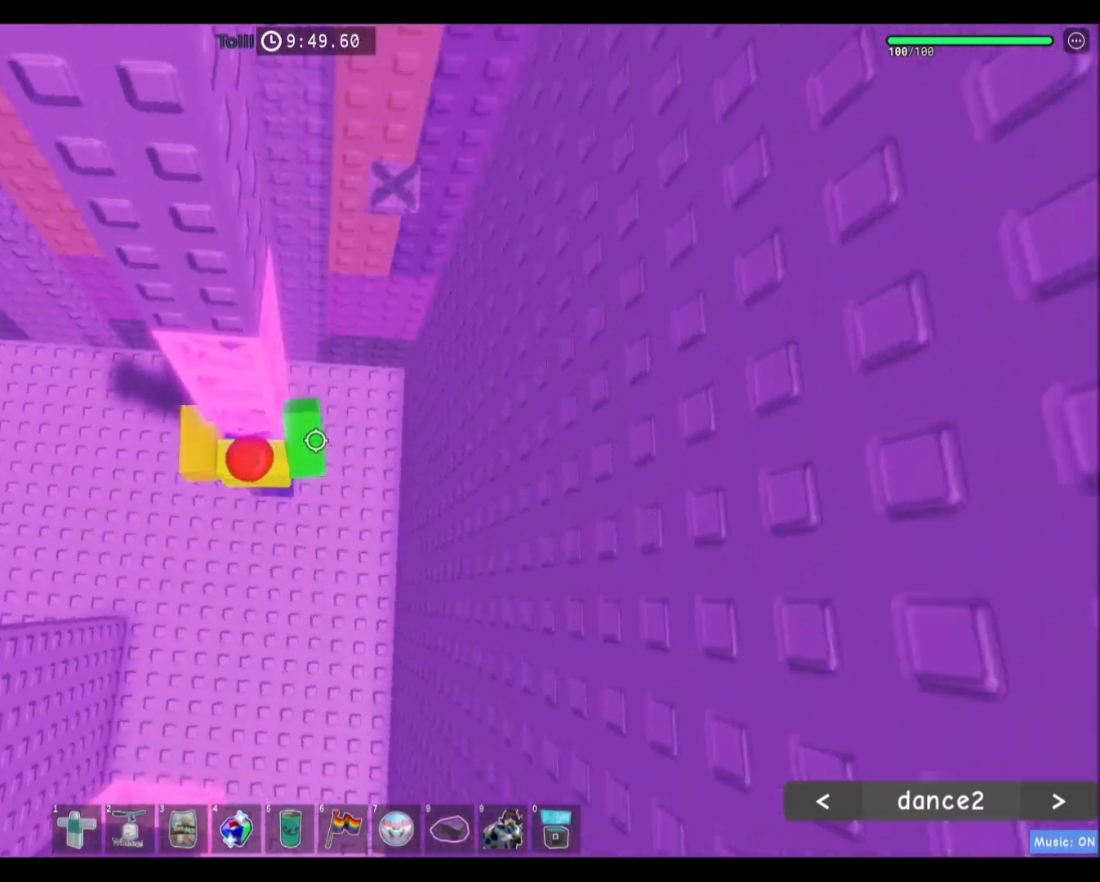
{"keys": ["w"], "mouse": ["right"], "events": [[301, "shift", "down"], [334, "mouse_right", "down"], [467, "shift", "up"]]}
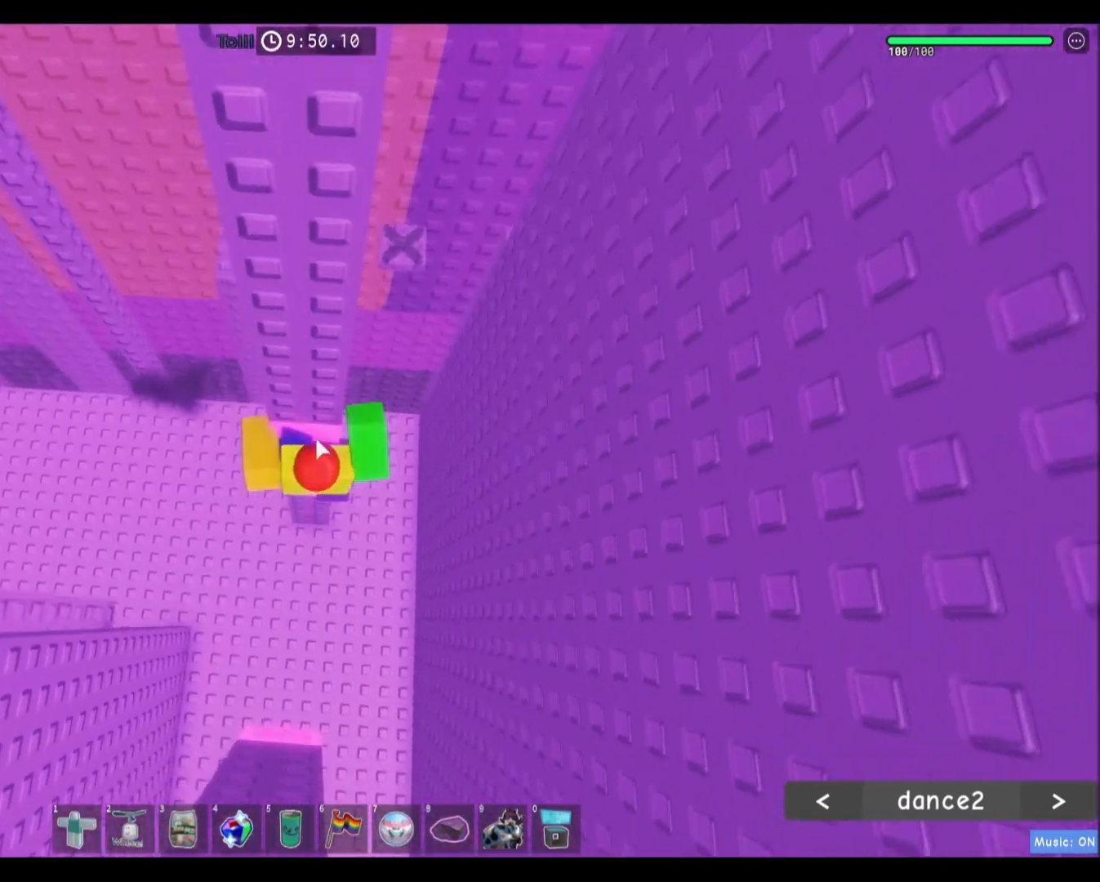
{"keys": [], "mouse": ["right"], "events": [[500, "w", "up"]]}
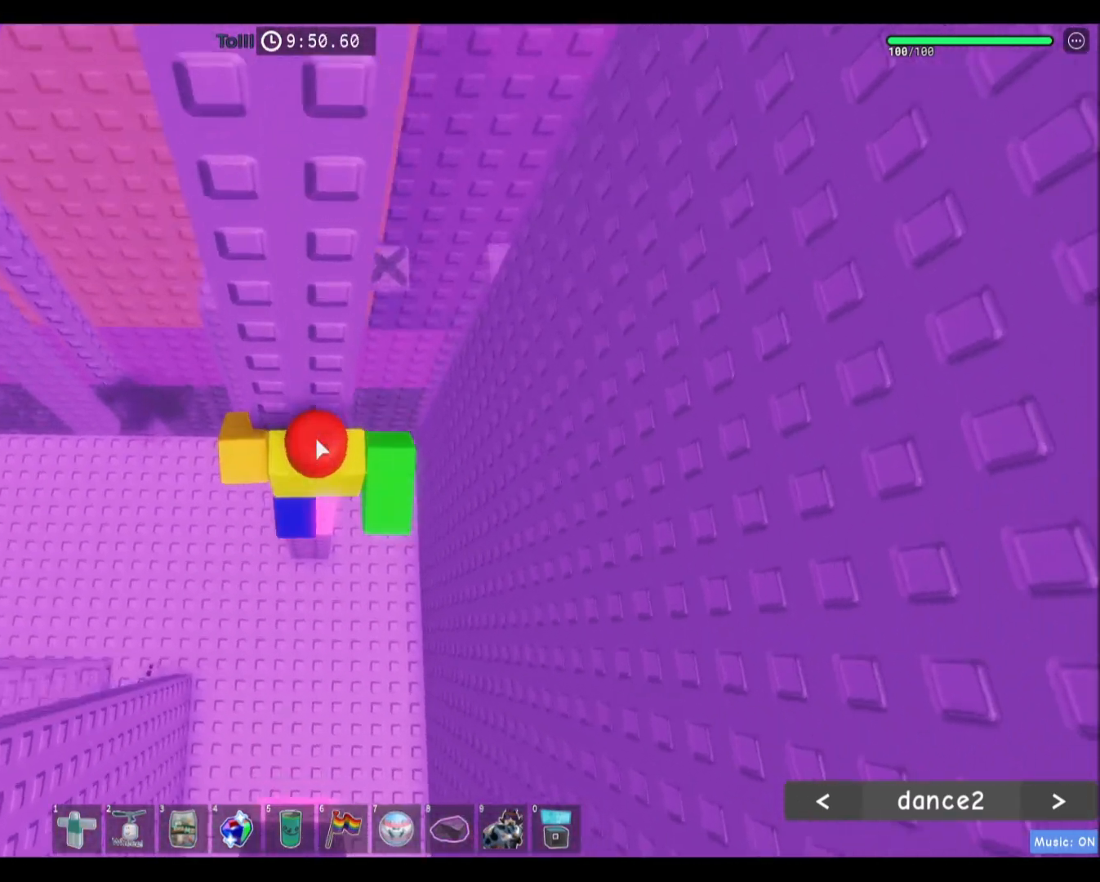
{"keys": ["d", "space"], "mouse": [], "events": [[267, "d", "down"], [301, "shift", "down"], [367, "space", "down"], [434, "mouse_right", "up"], [501, "shift", "up"]]}
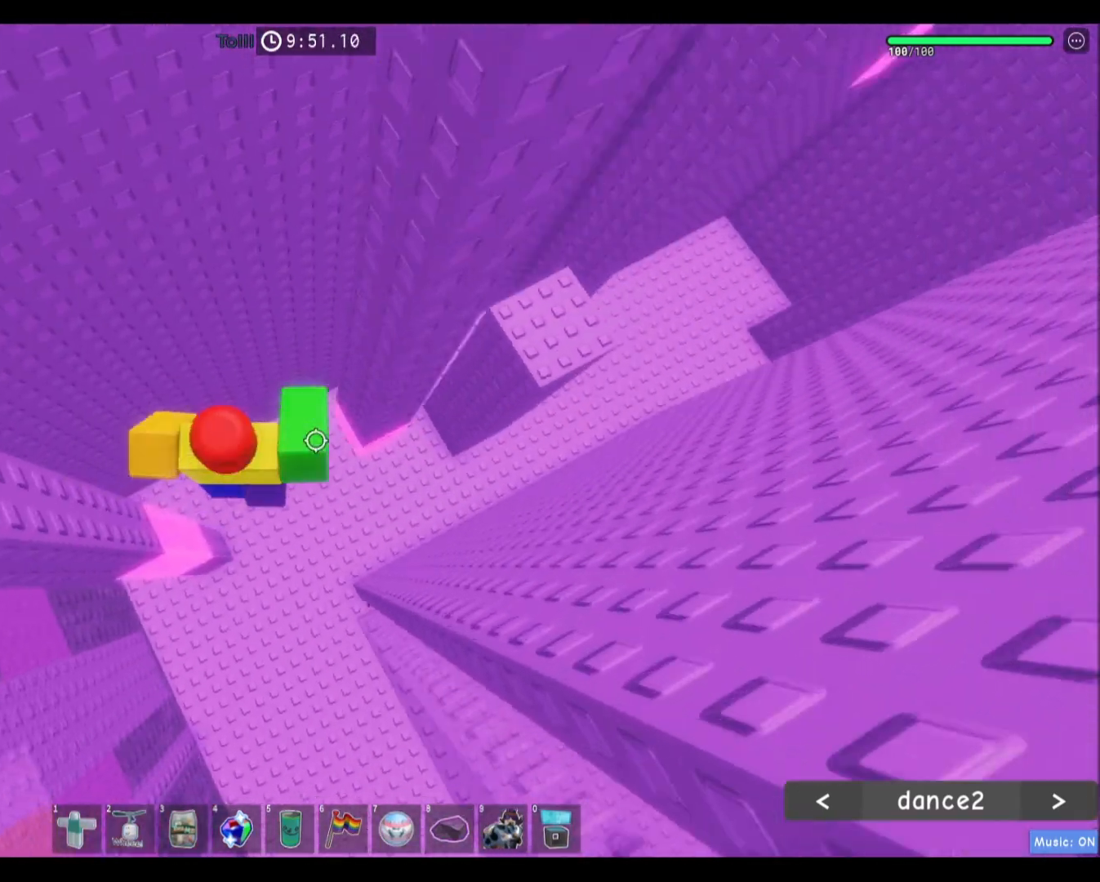
{"keys": ["shift", "w"], "mouse": [], "events": [[66, "space", "up"], [200, "w", "down"], [300, "d", "up"], [500, "shift", "down"]]}
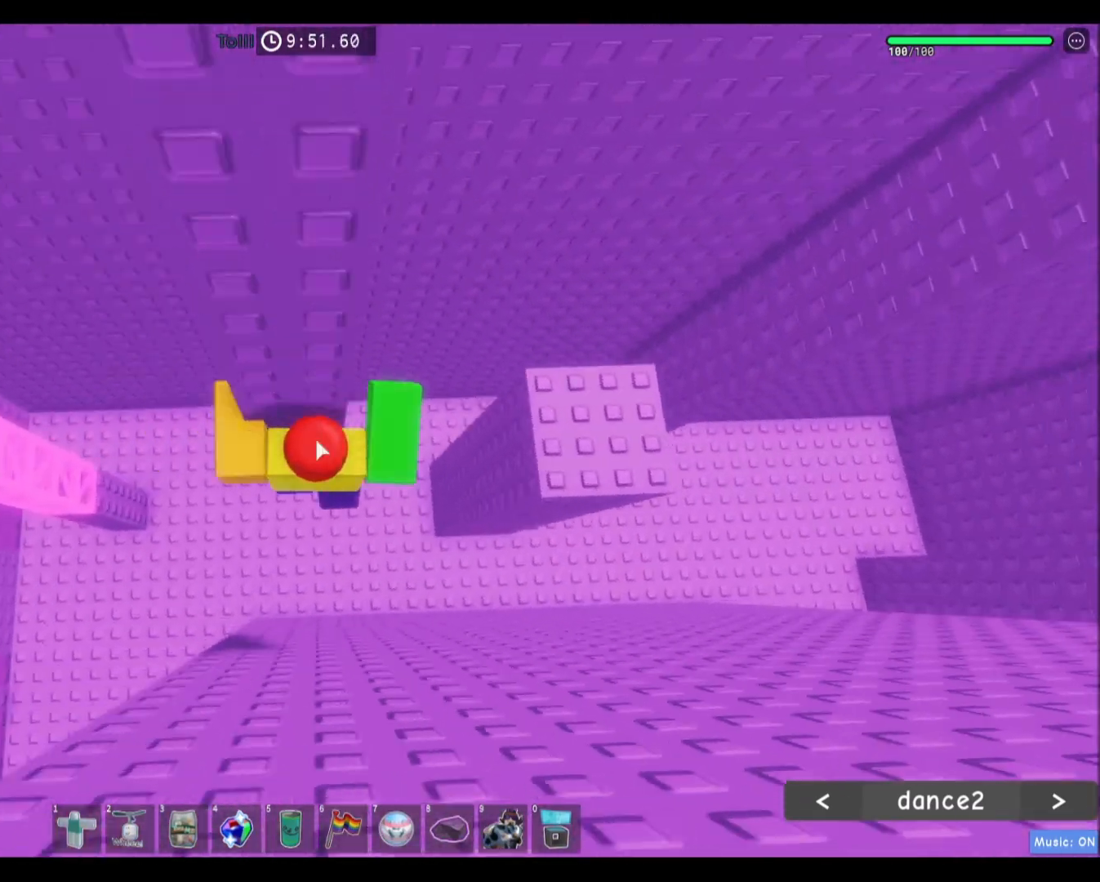
{"keys": ["shift", "space", "w"], "mouse": [], "events": [[100, "mouse_right", "down"], [100, "w", "up"], [134, "shift", "up"], [334, "shift", "down"], [334, "w", "down"], [367, "space", "down"], [401, "mouse_right", "up"]]}
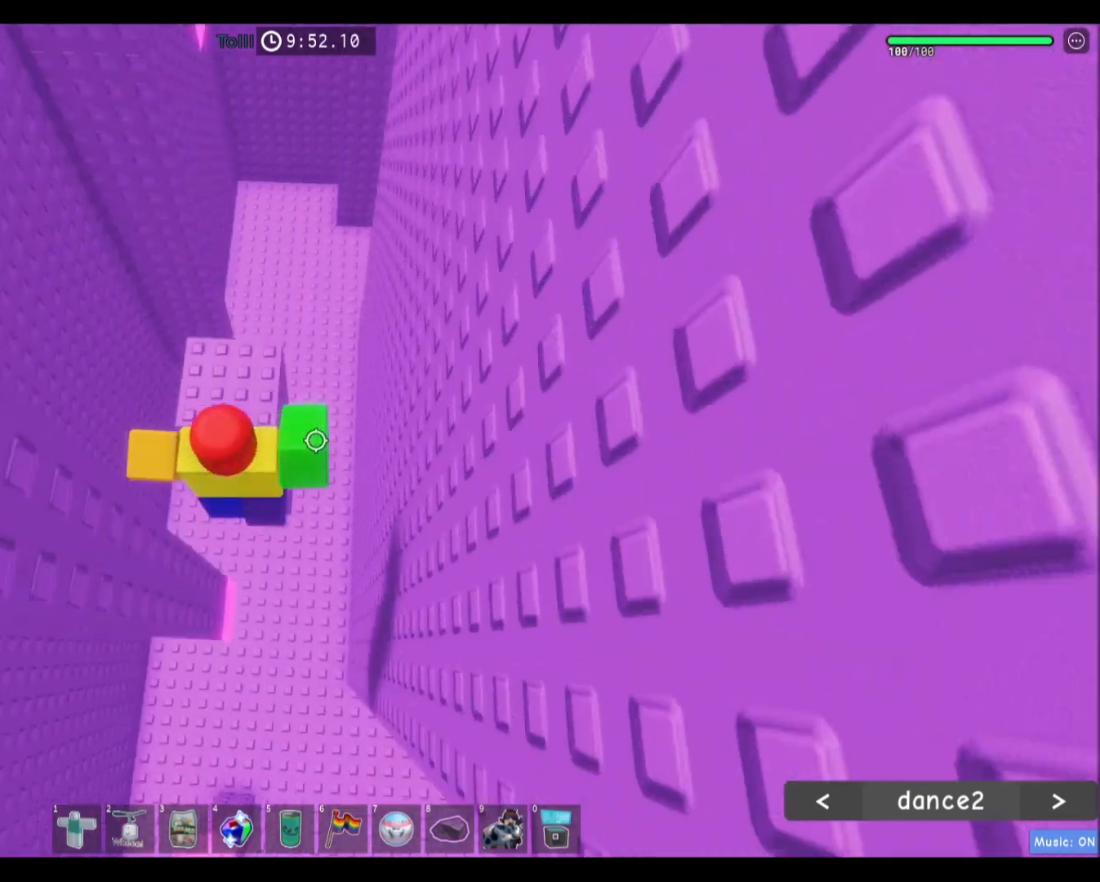
{"keys": [], "mouse": [], "events": [[33, "shift", "up"], [100, "space", "up"], [200, "d", "down"], [434, "w", "up"], [500, "d", "up"]]}
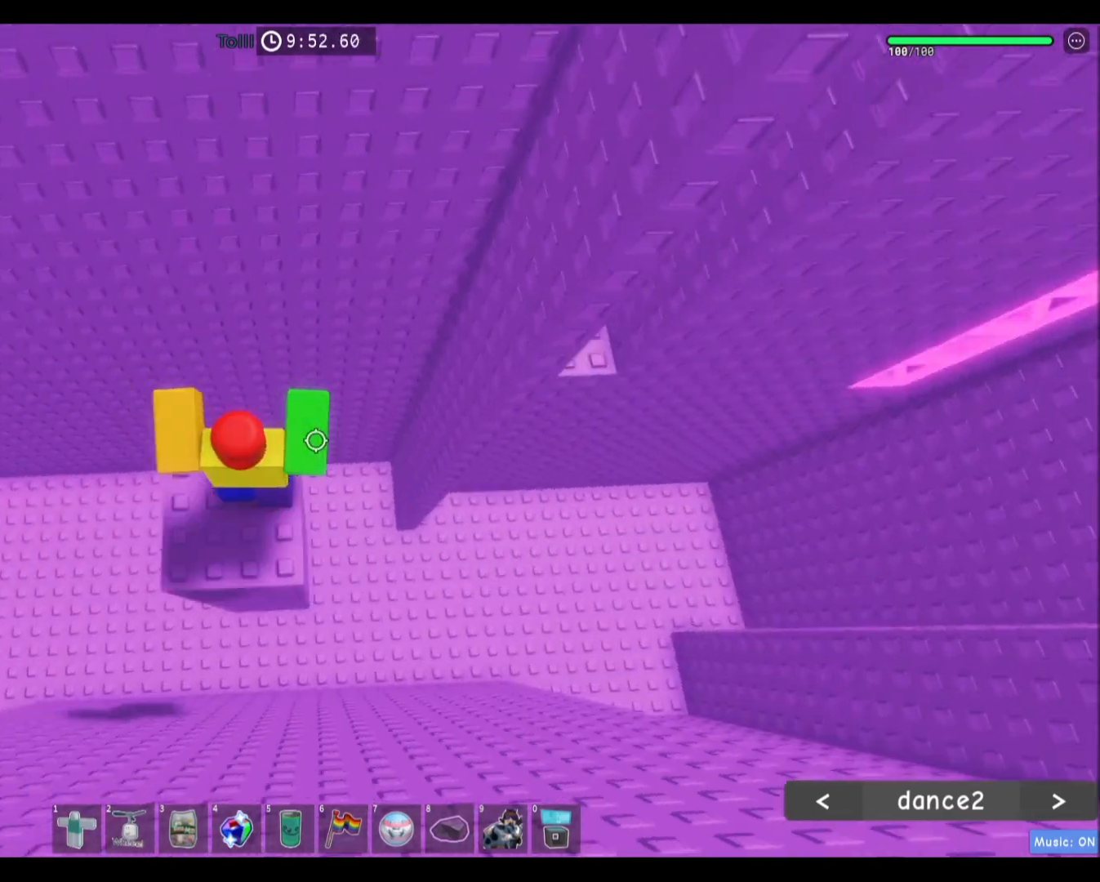
{"keys": ["d", "space"], "mouse": [], "events": [[234, "d", "down"], [401, "space", "down"]]}
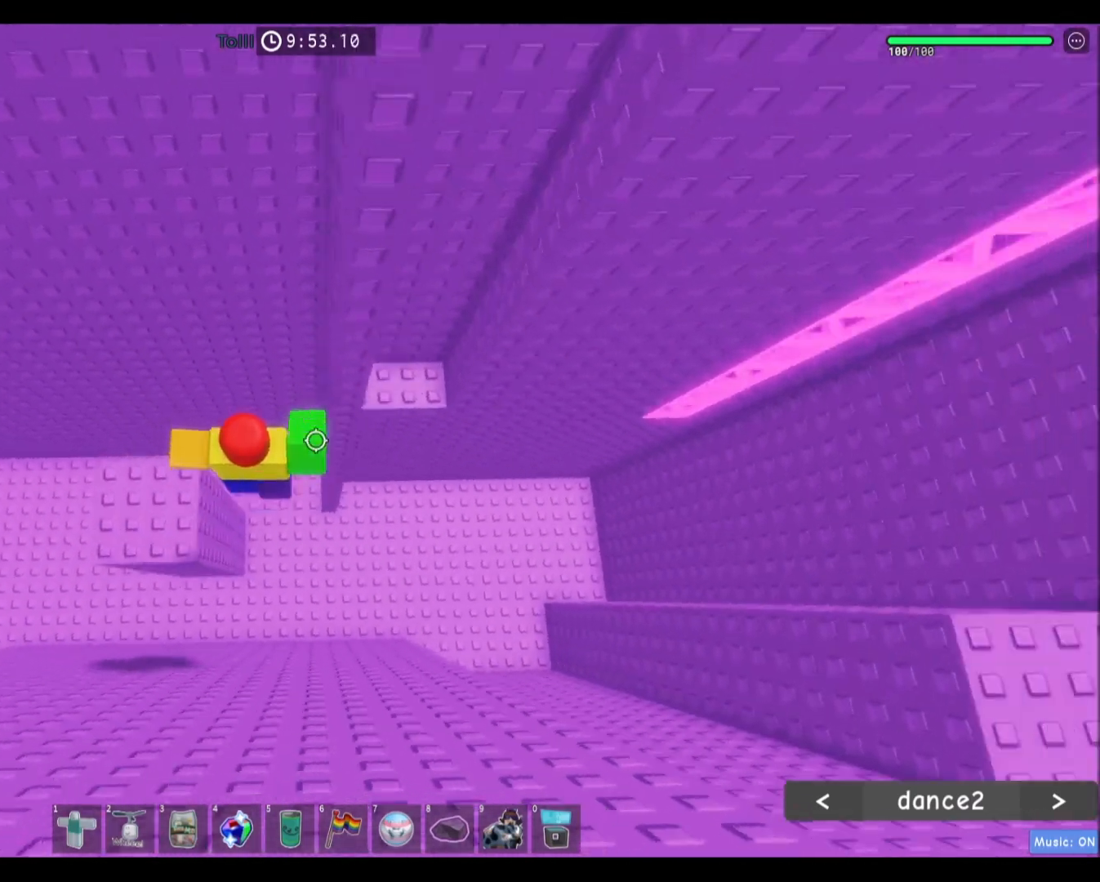
{"keys": [], "mouse": []}
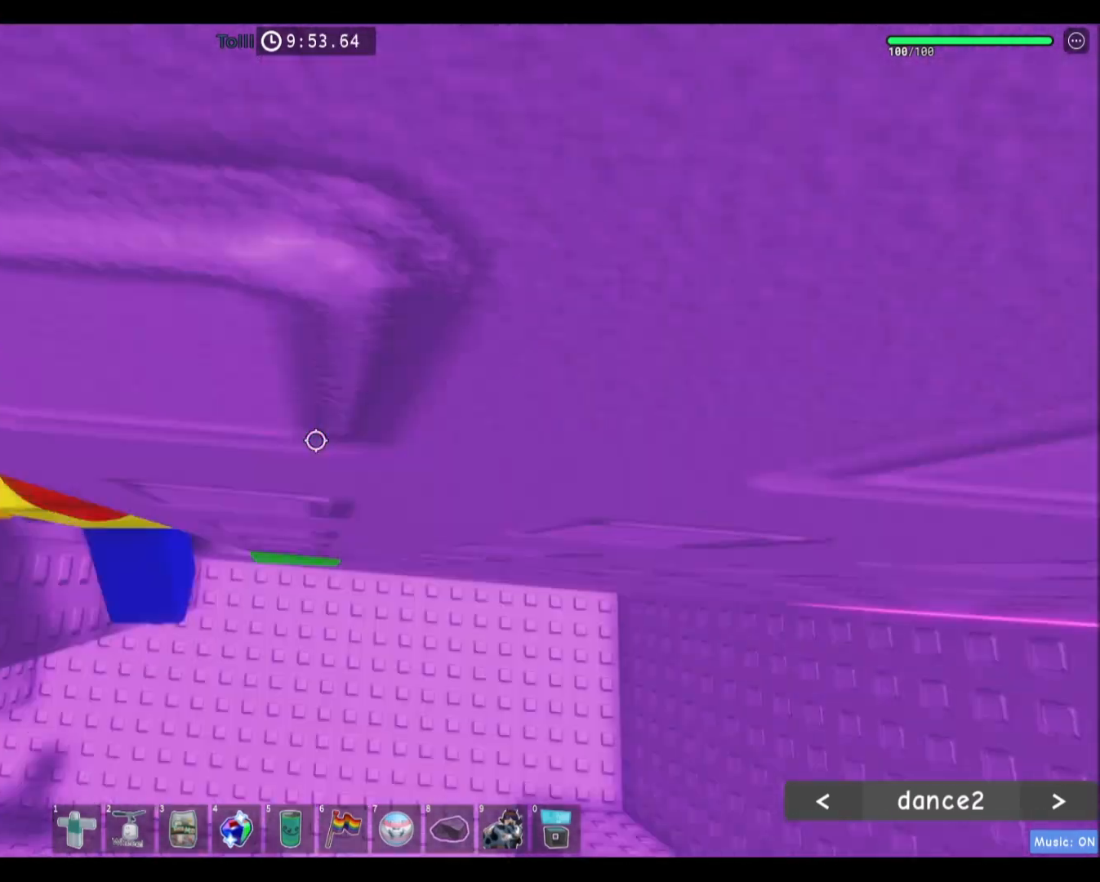
{"keys": [], "mouse": [], "events": [[267, "d", "down"], [301, "d", "up"]]}
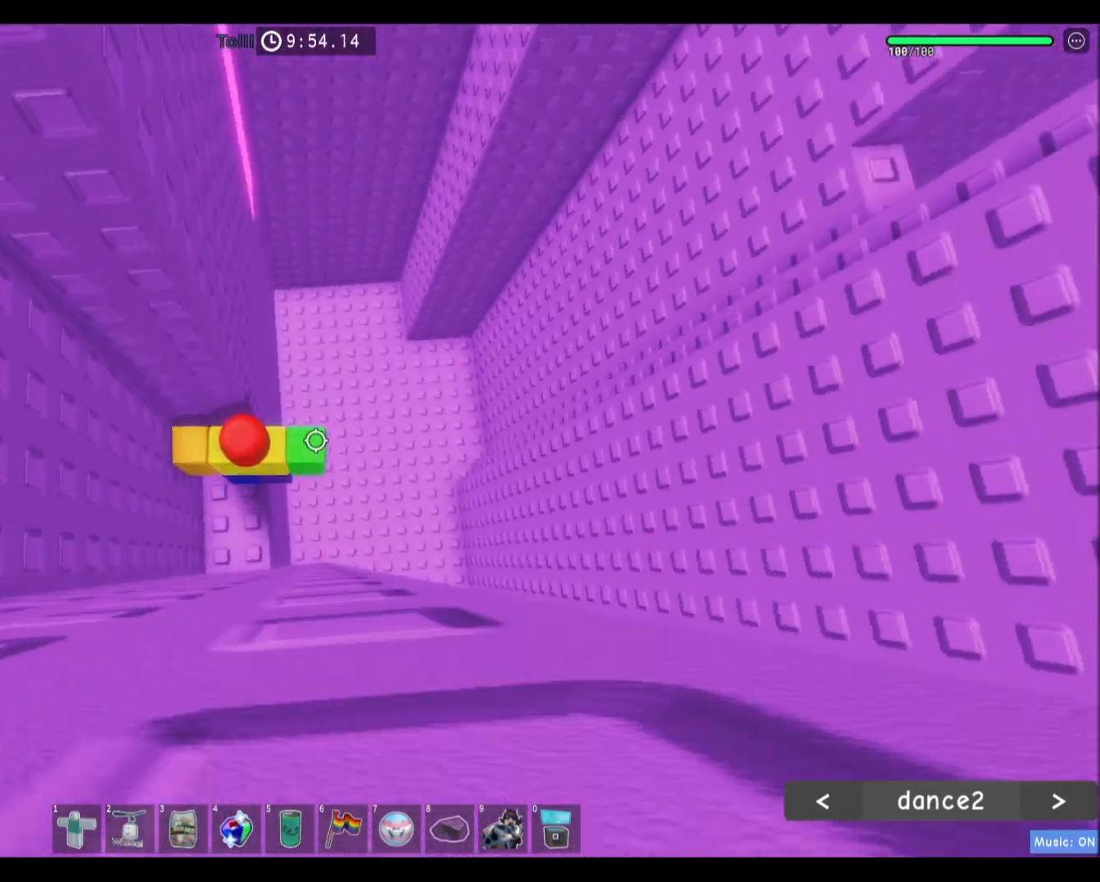
{"keys": ["d", "space"], "mouse": [], "events": [[67, "w", "down"], [200, "w", "up"], [333, "d", "down"], [467, "space", "down"]]}
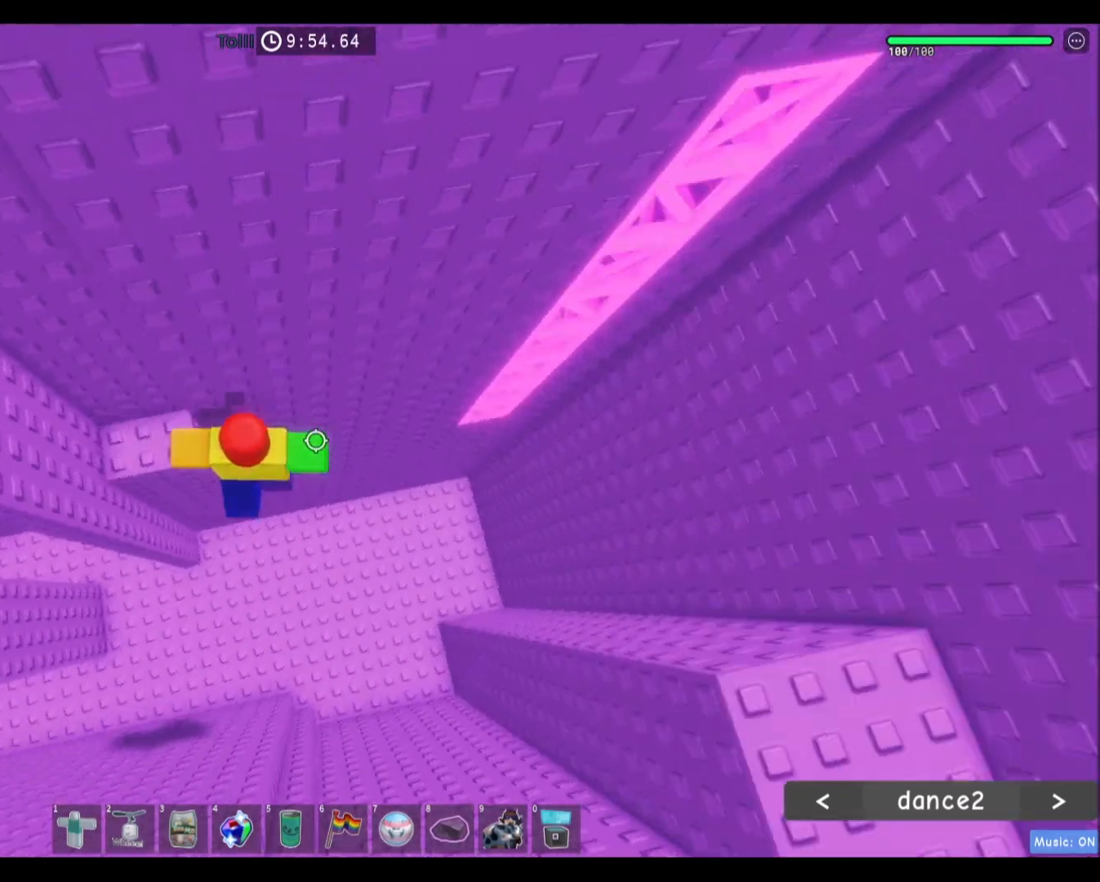
{"keys": ["d", "w"], "mouse": [], "events": [[200, "space", "up"], [401, "w", "down"]]}
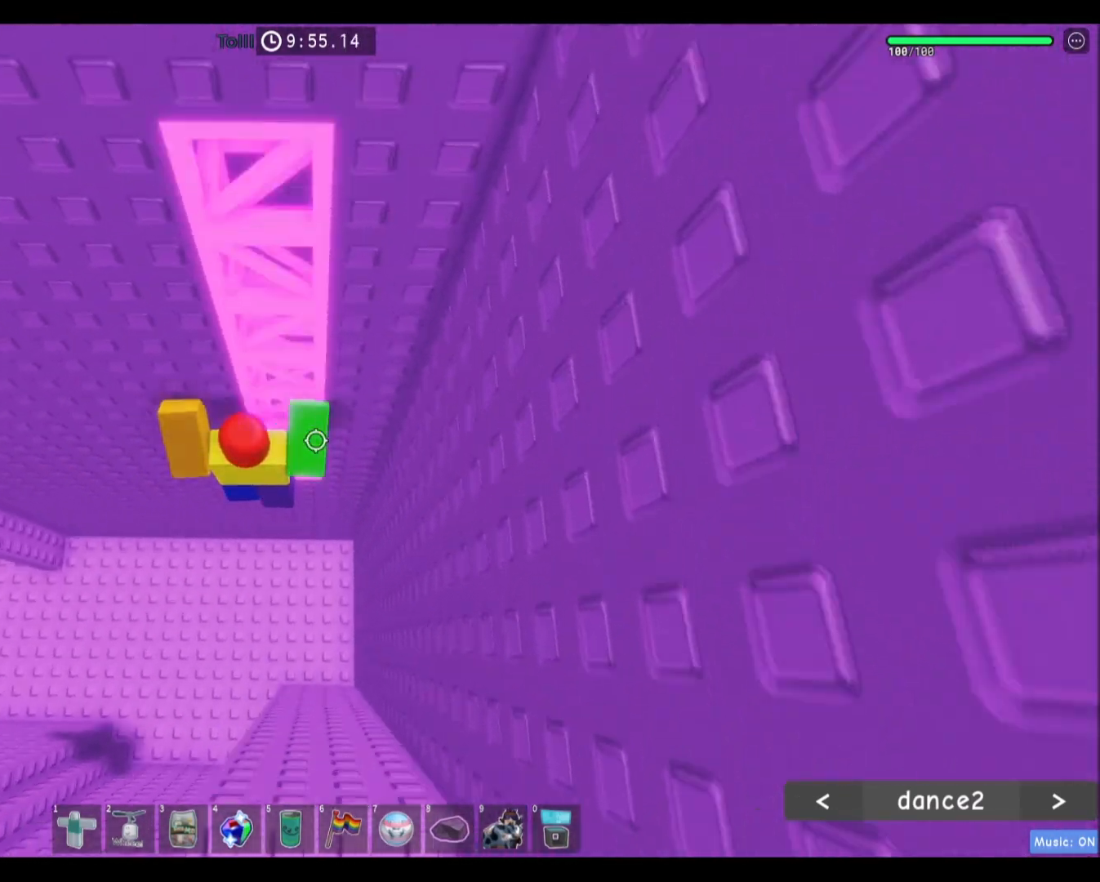
{"keys": ["w"], "mouse": ["right"], "events": [[33, "d", "up"], [167, "shift", "down"], [267, "mouse_right", "down"], [333, "shift", "up"]]}
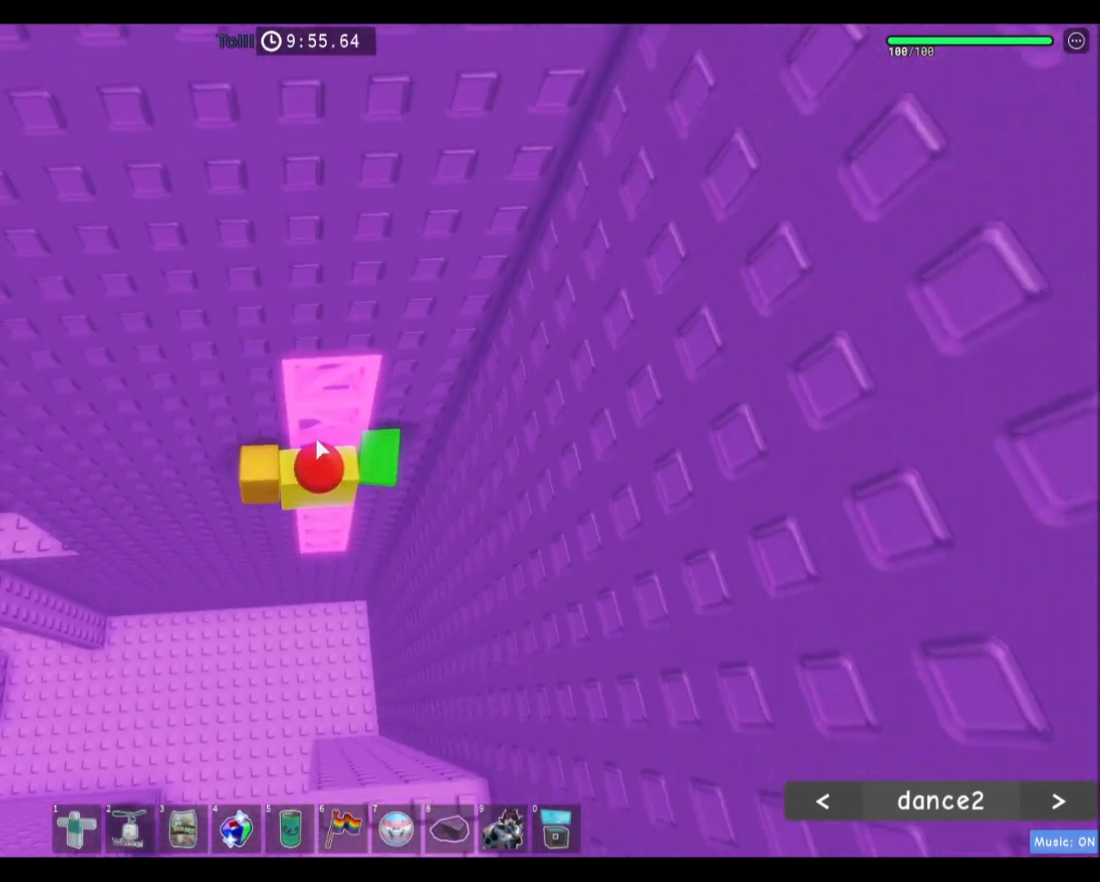
{"keys": ["w"], "mouse": ["right"], "events": []}
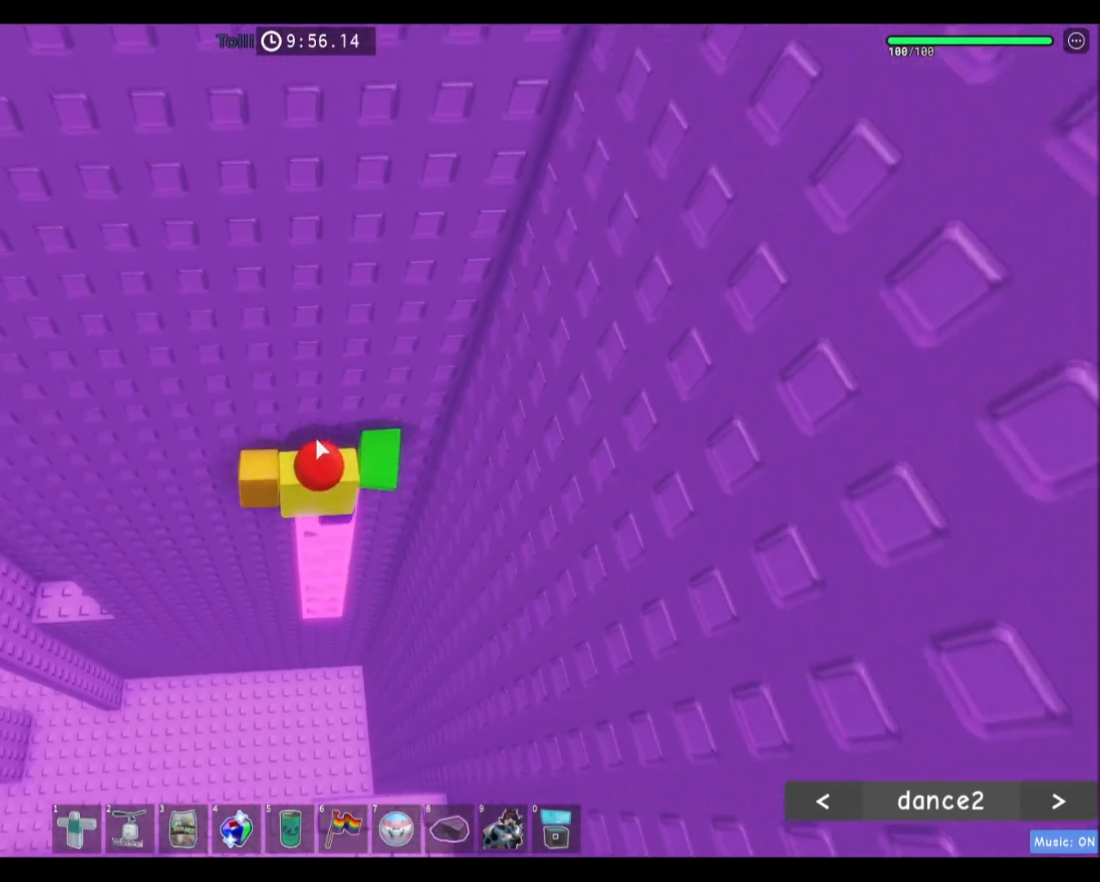
{"keys": [], "mouse": ["right"], "events": [[233, "w", "up"]]}
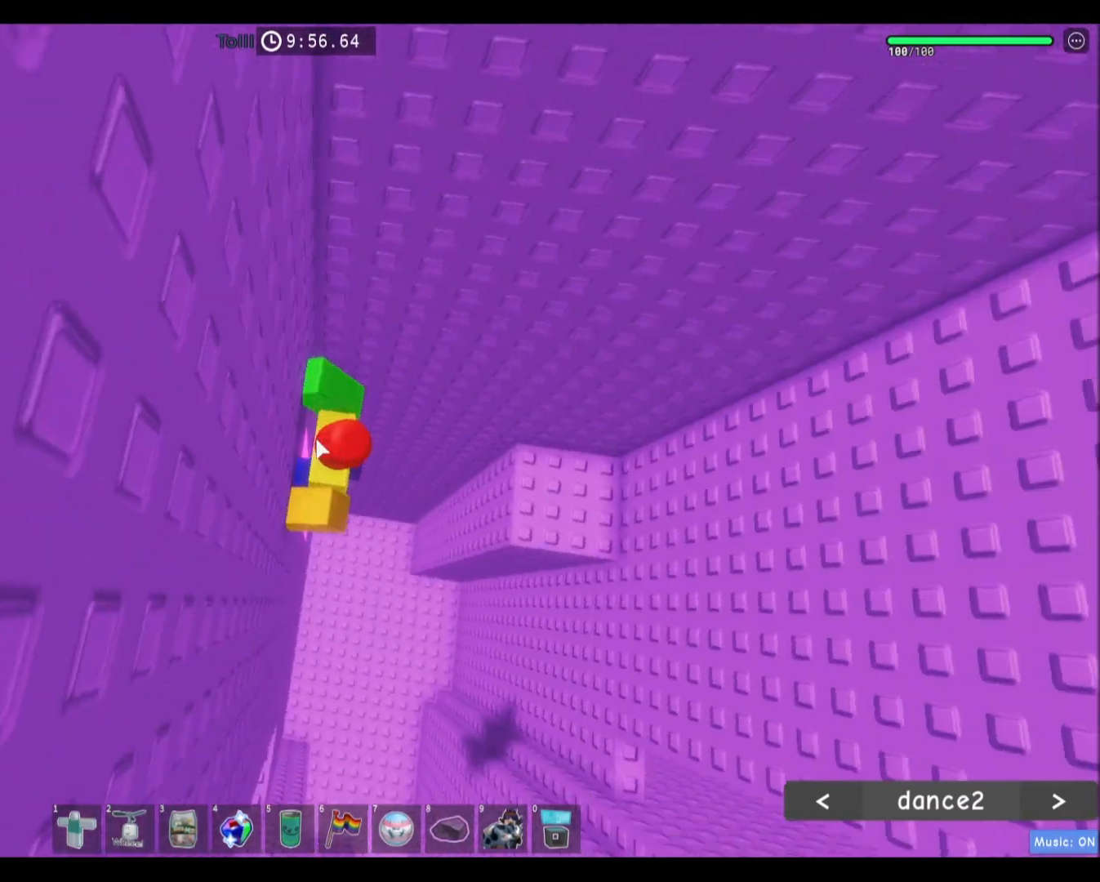
{"keys": ["d"], "mouse": [], "events": [[100, "space", "down"], [167, "d", "down"], [167, "mouse_right", "up"], [234, "shift", "down"], [267, "space", "up"], [401, "shift", "up"]]}
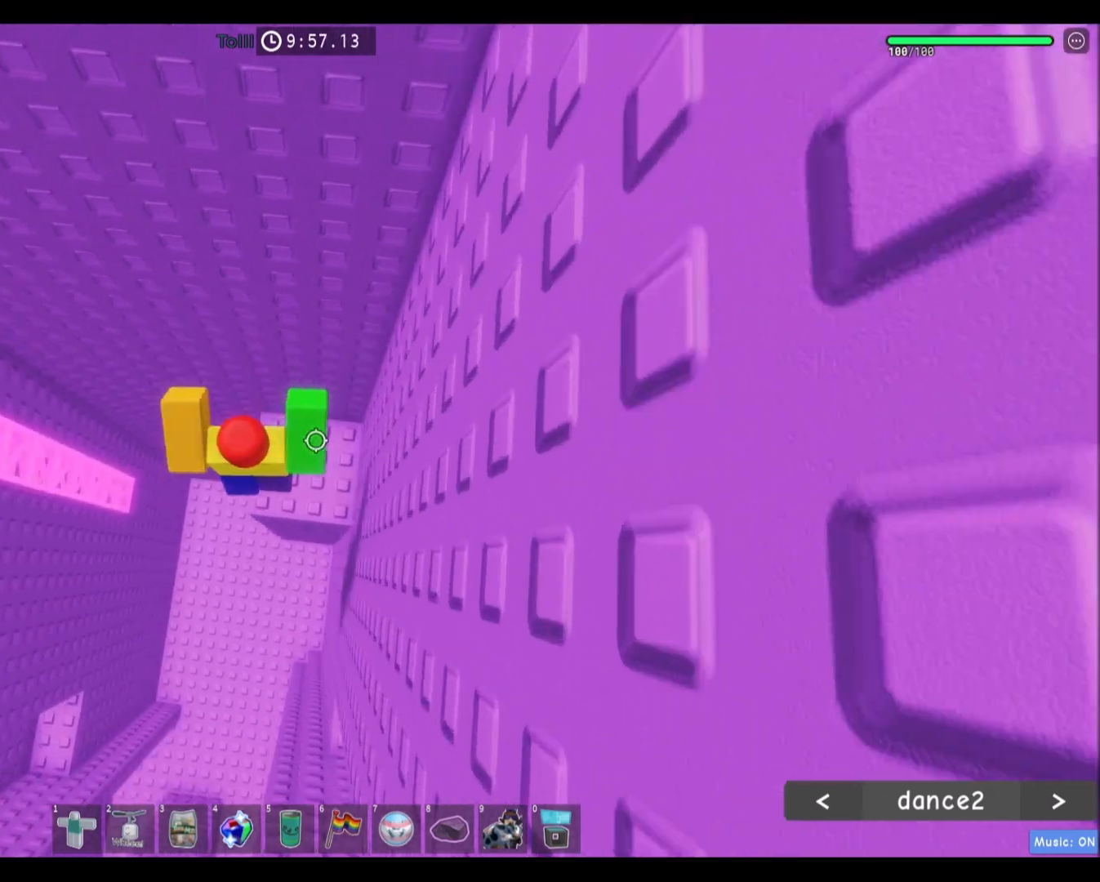
{"keys": ["d", "space"], "mouse": [], "events": [[33, "d", "up"], [233, "d", "down"], [367, "space", "down"]]}
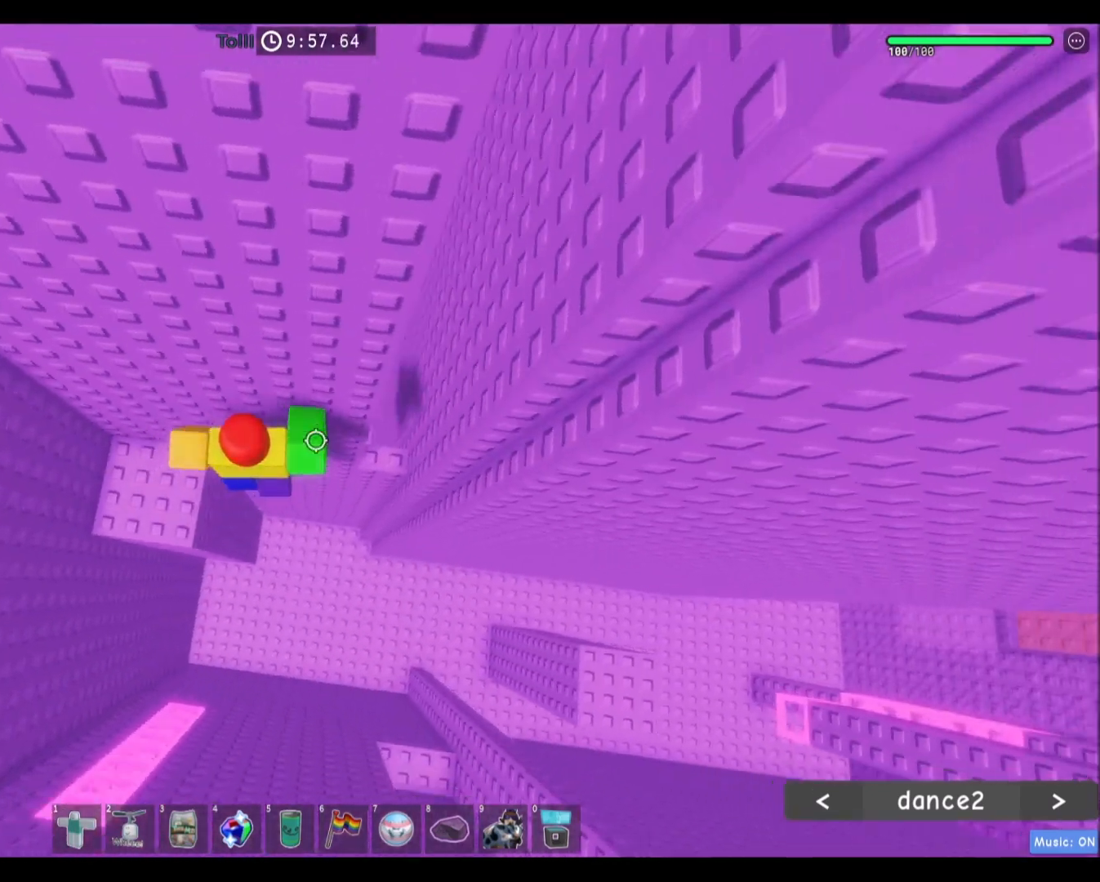
{"keys": [], "mouse": [], "events": [[34, "space", "up"], [67, "d", "up"], [167, "d", "down"], [267, "w", "down"], [434, "d", "up"], [434, "w", "up"]]}
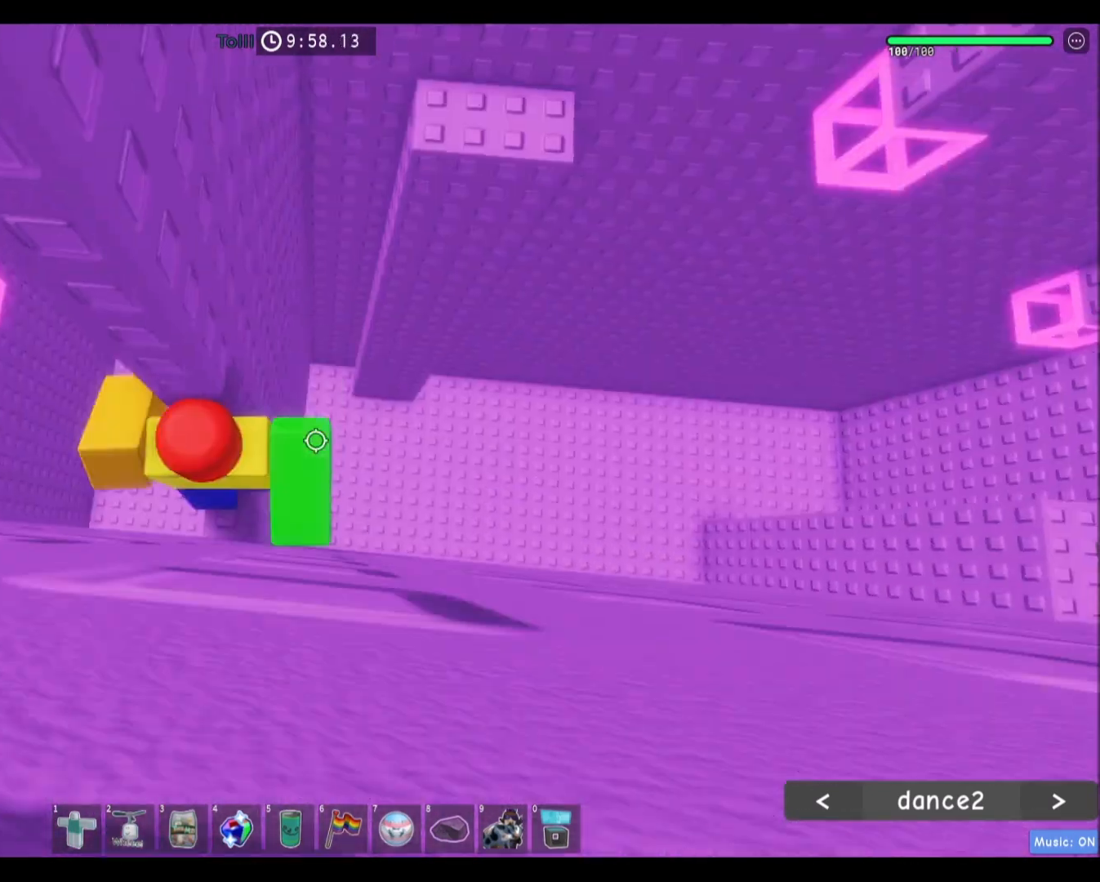
{"keys": ["d", "space"], "mouse": [], "events": [[300, "d", "down"], [434, "space", "down"]]}
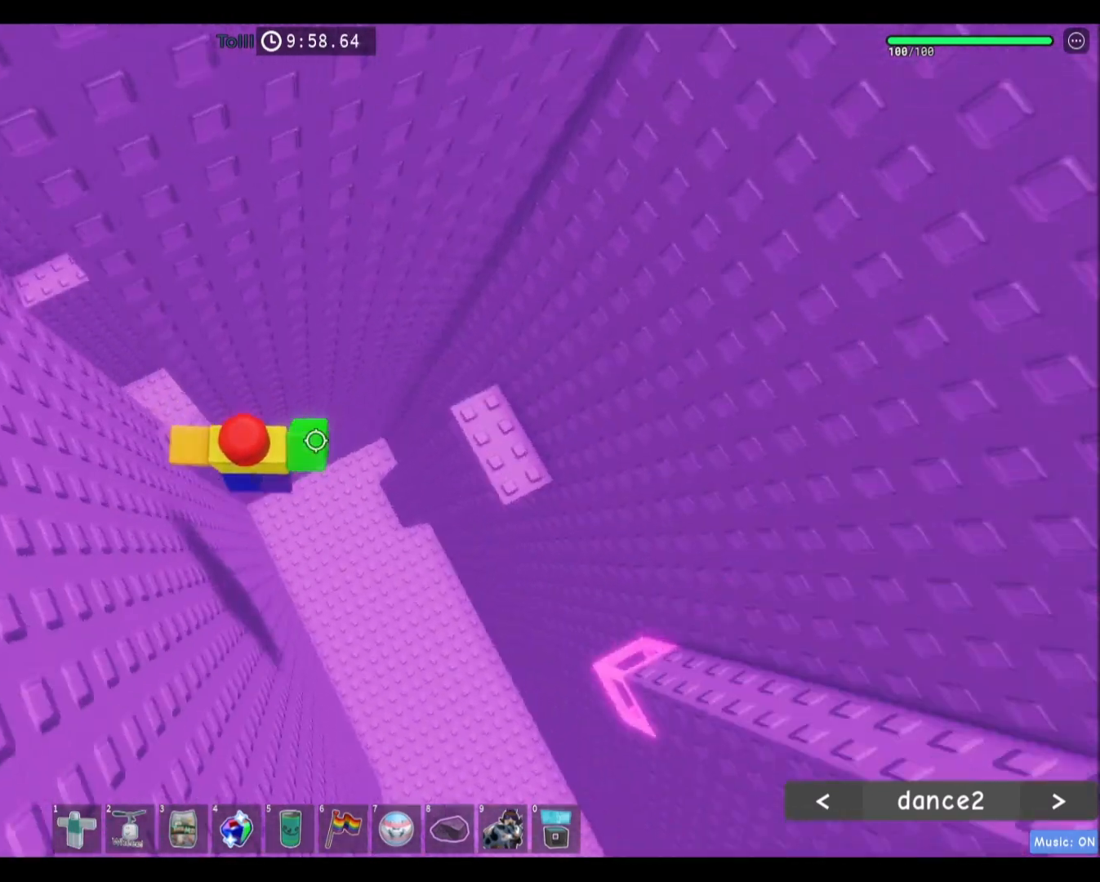
{"keys": ["d"], "mouse": [], "events": [[167, "space", "up"]]}
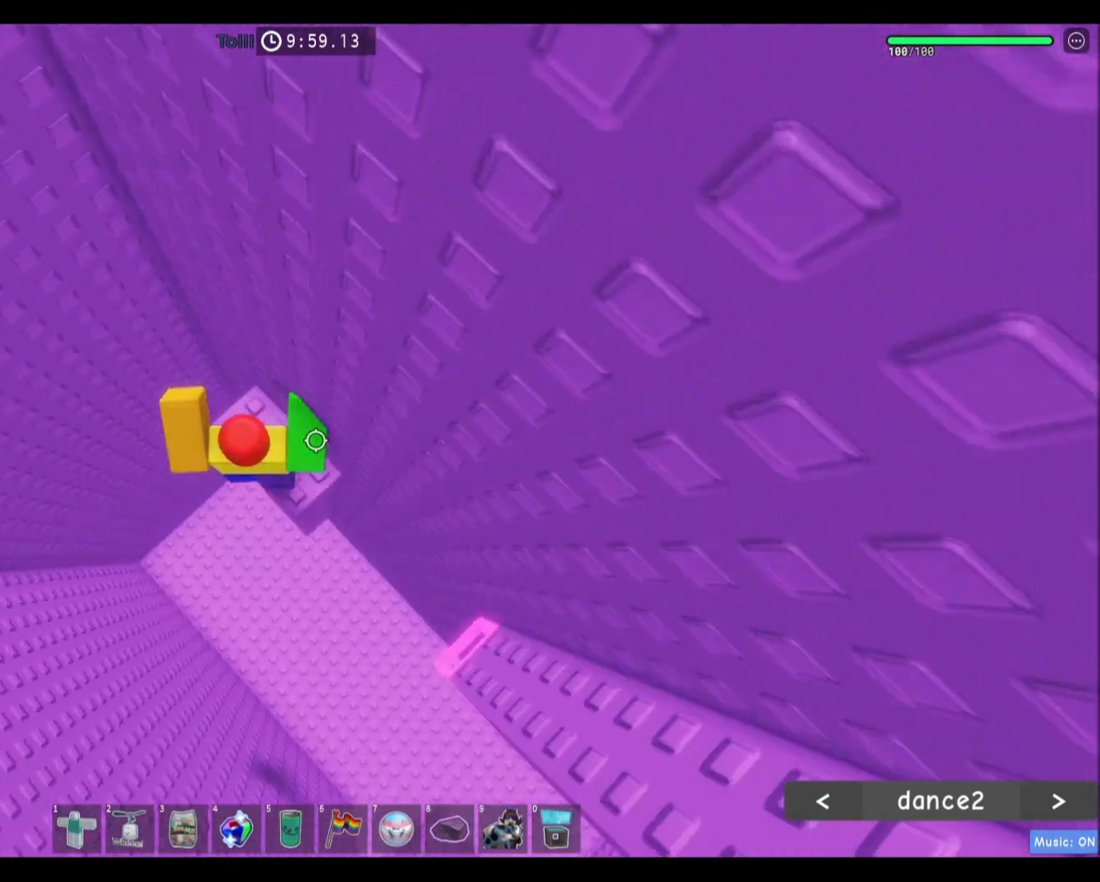
{"keys": ["d", "w"], "mouse": [], "events": [[200, "space", "down"], [467, "space", "up"], [500, "w", "down"]]}
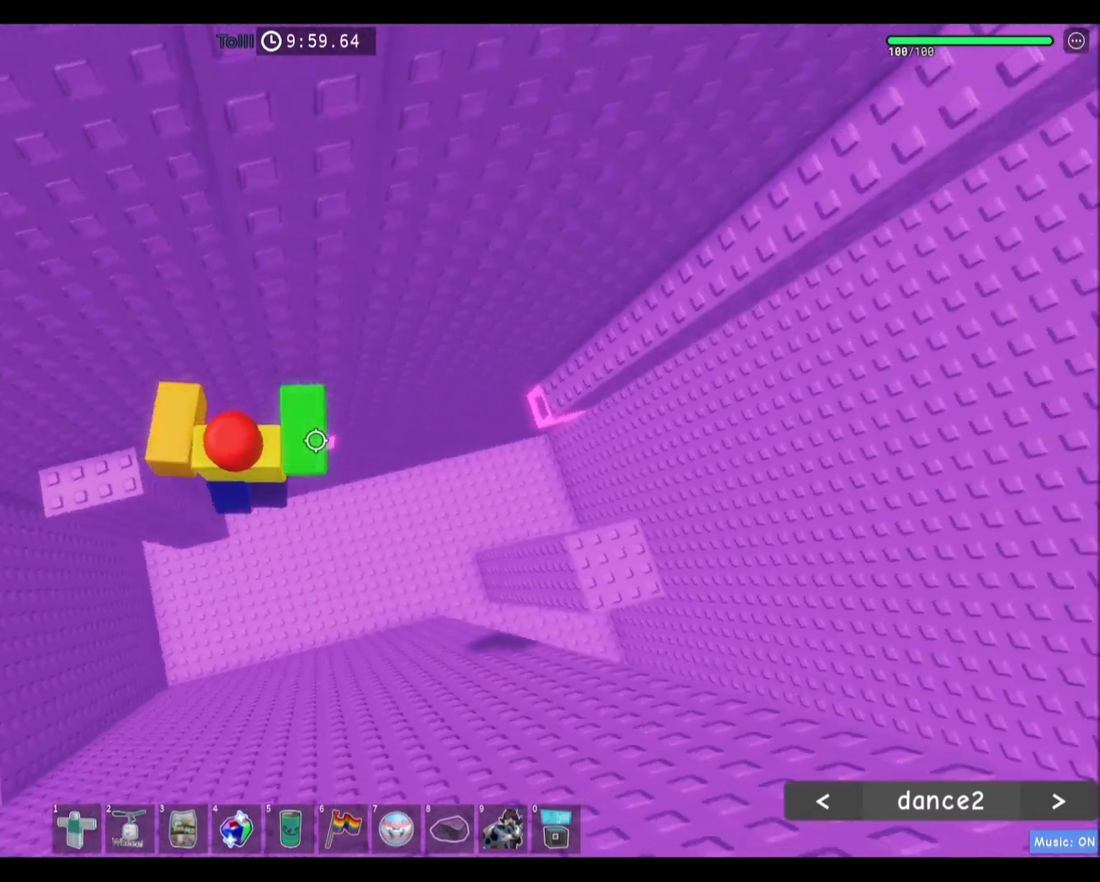
{"keys": ["w"], "mouse": [], "events": [[100, "d", "up"]]}